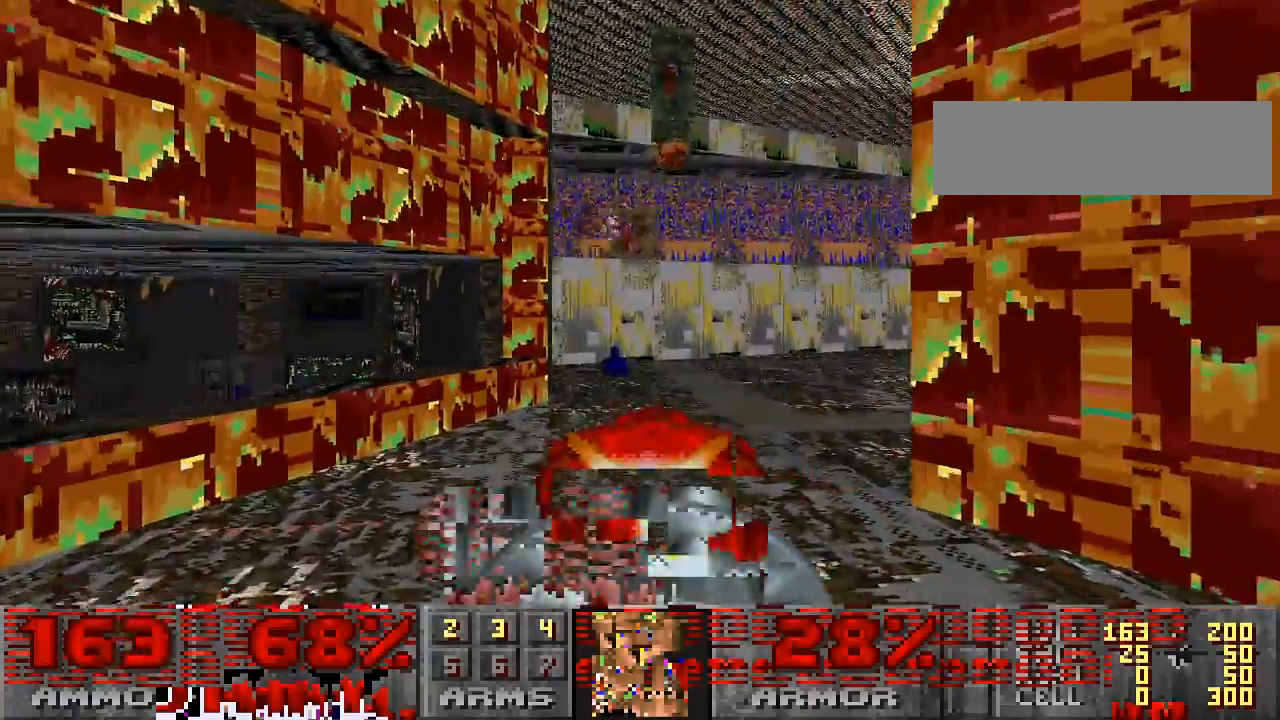
Gameplay with keyboard and mouse; each line is a JSON object with the keys and mouse buttons held at the frame after it. "events" lists presses ("down") and releases ("up") of "a", "alt", "caps_lock", "ctrl", "d", "escape", "s", "shift", "space", "tab", "w", "mouse_left", "mouse_wheel" and "mouse_right" between this image and that frame as [ms after this image, input, new state], when the widget could be followed in between. "mouse_left", "mouse_wheel", "mouse_right" = the "left", "wheel", "right" buttons of the "mouse" list. No other keys are recorded. "wheel" means that the mouse wheel is clicked or scrolled. Mouse movement is not recorded.
{"keys": ["d"], "mouse": ["left"], "events": [[33, "w", "up"], [333, "w", "down"], [467, "d", "down"], [500, "w", "up"]]}
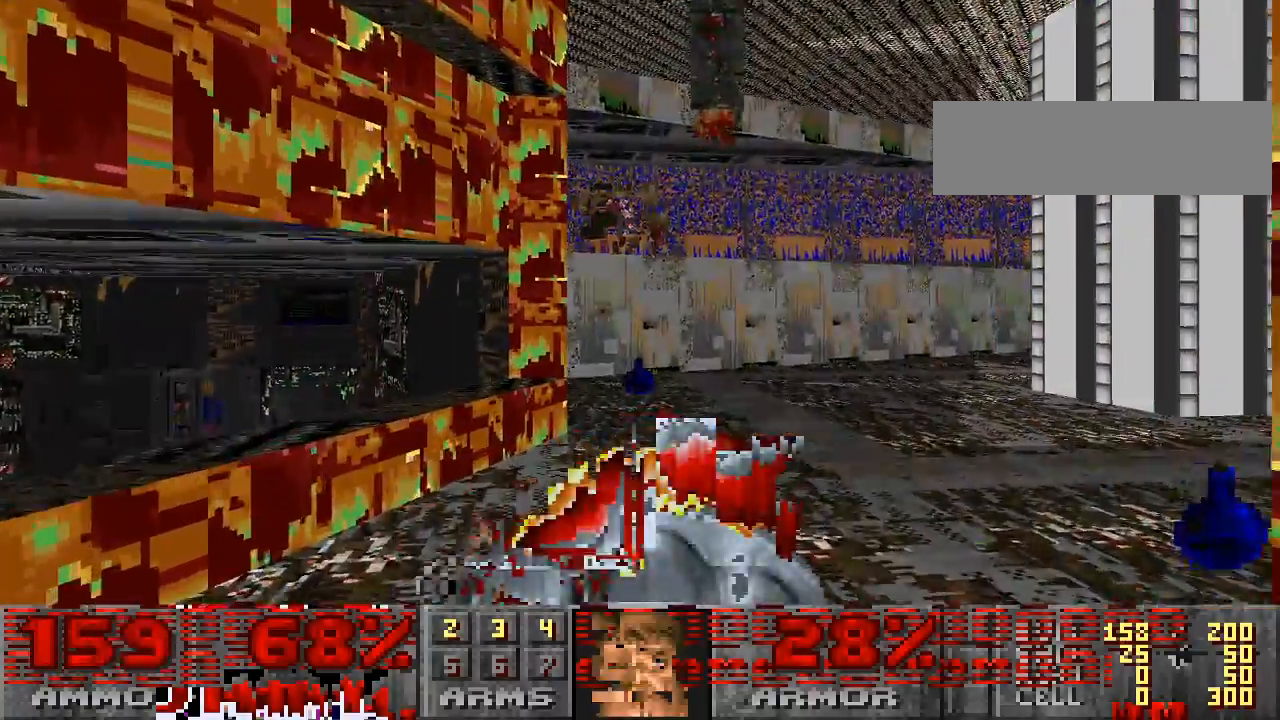
{"keys": [], "mouse": ["left"], "events": [[33, "d", "up"]]}
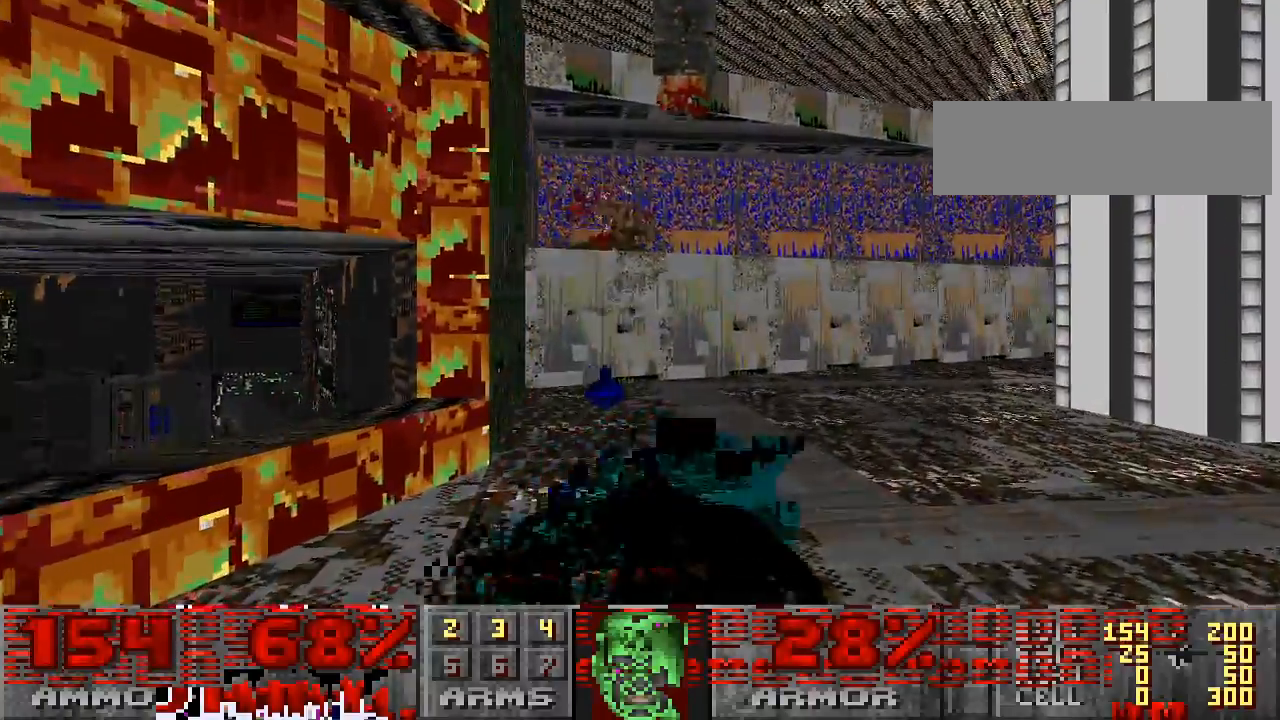
{"keys": ["a"], "mouse": [], "events": [[100, "s", "down"], [133, "mouse_left", "up"], [233, "a", "down"], [267, "s", "up"]]}
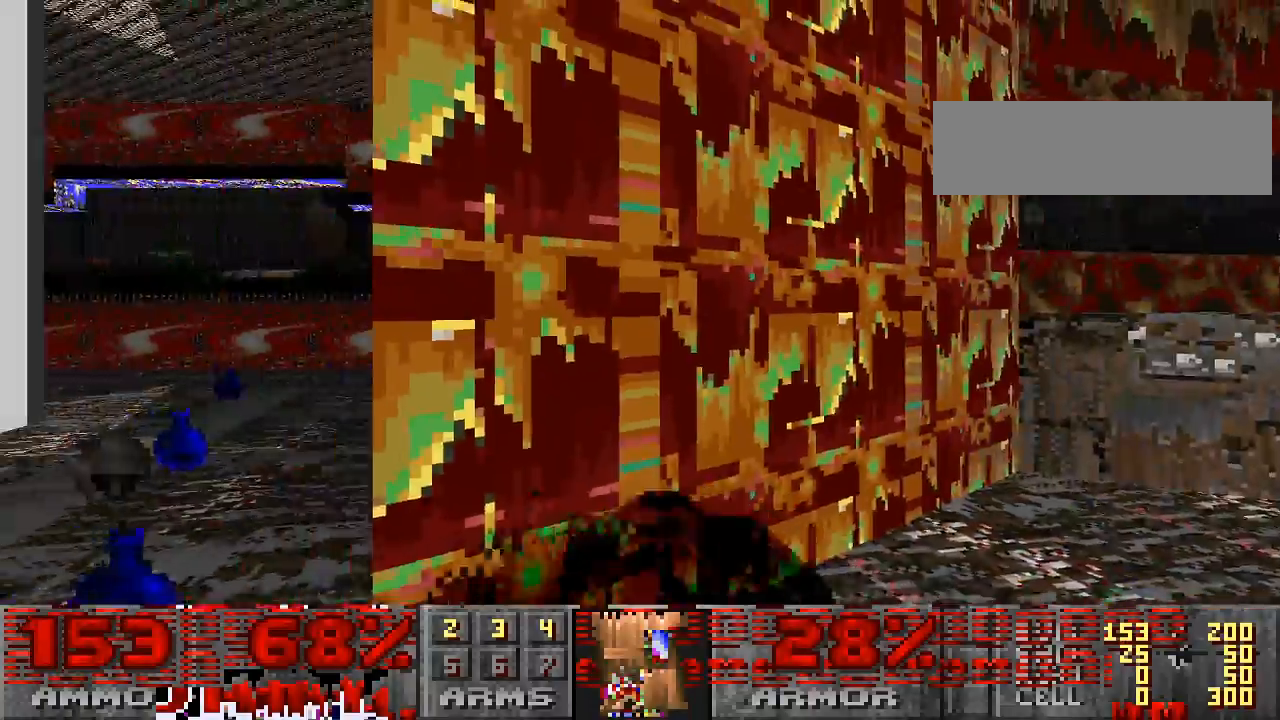
{"keys": [], "mouse": [], "events": [[167, "a", "up"]]}
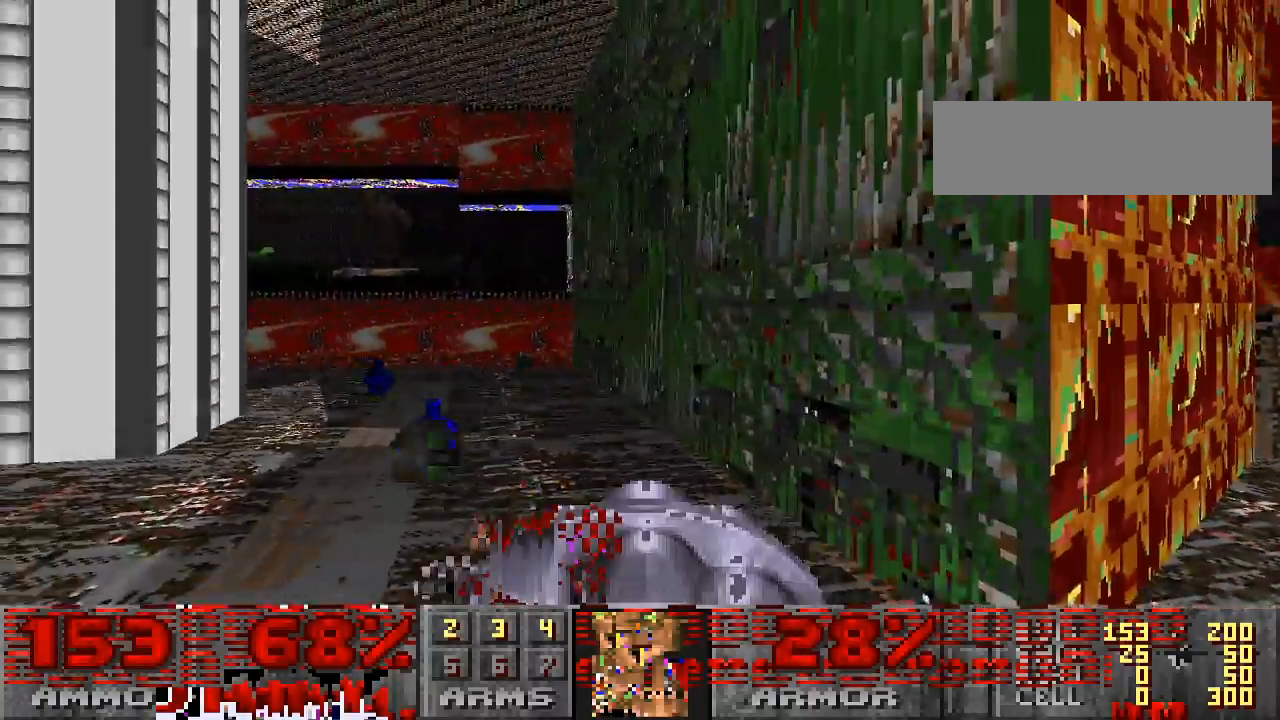
{"keys": ["w"], "mouse": ["left"], "events": [[100, "w", "down"], [167, "d", "down"], [200, "mouse_left", "down"], [367, "d", "up"]]}
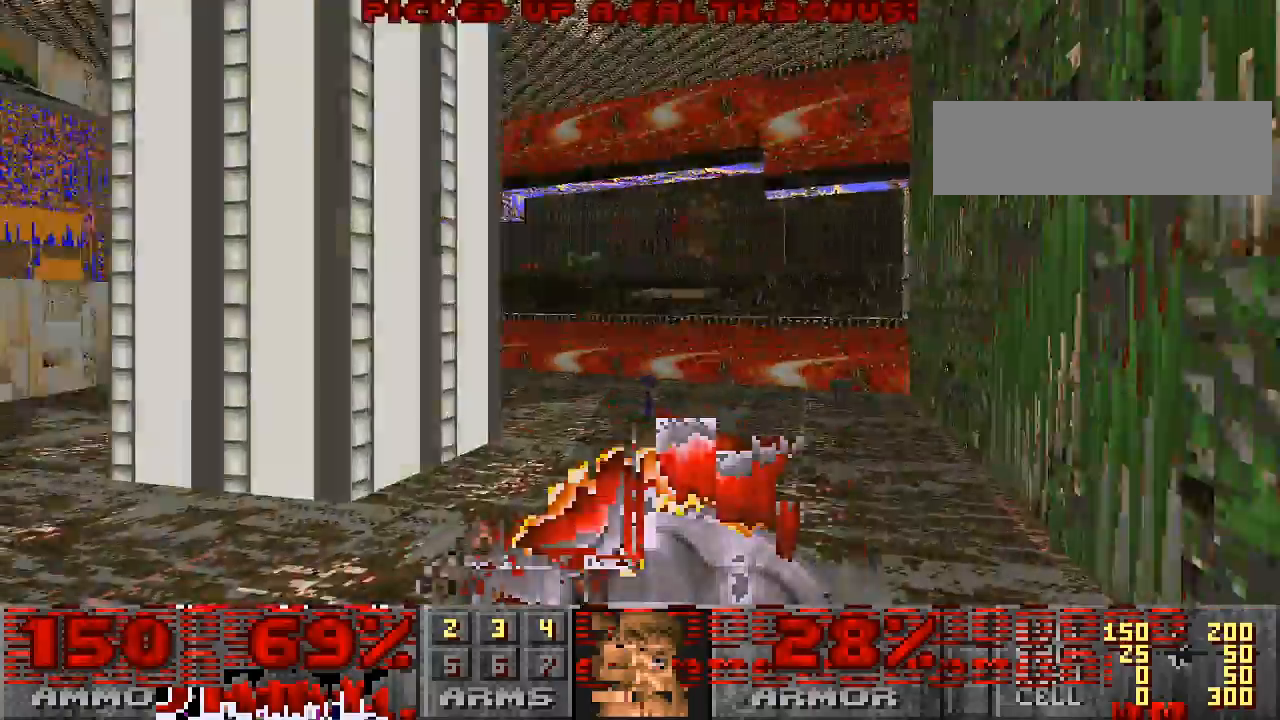
{"keys": ["a"], "mouse": ["left"], "events": [[200, "w", "up"], [367, "a", "down"]]}
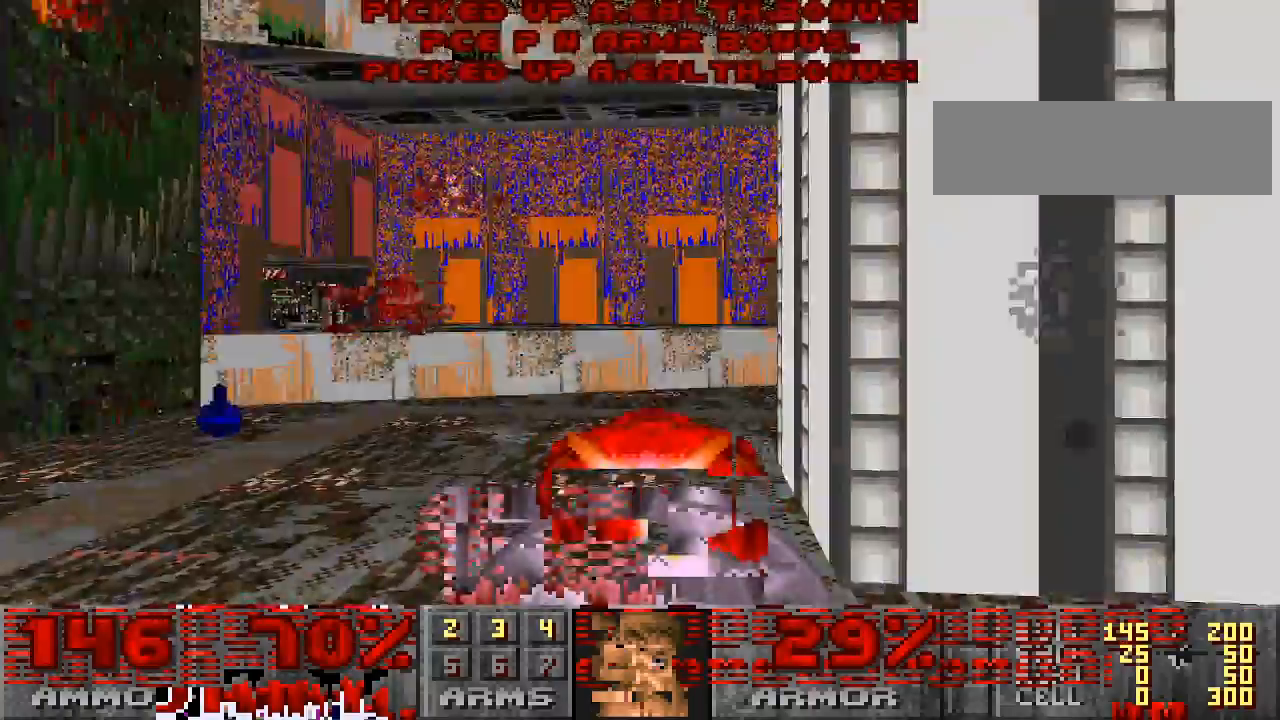
{"keys": [], "mouse": ["left"], "events": [[467, "a", "up"]]}
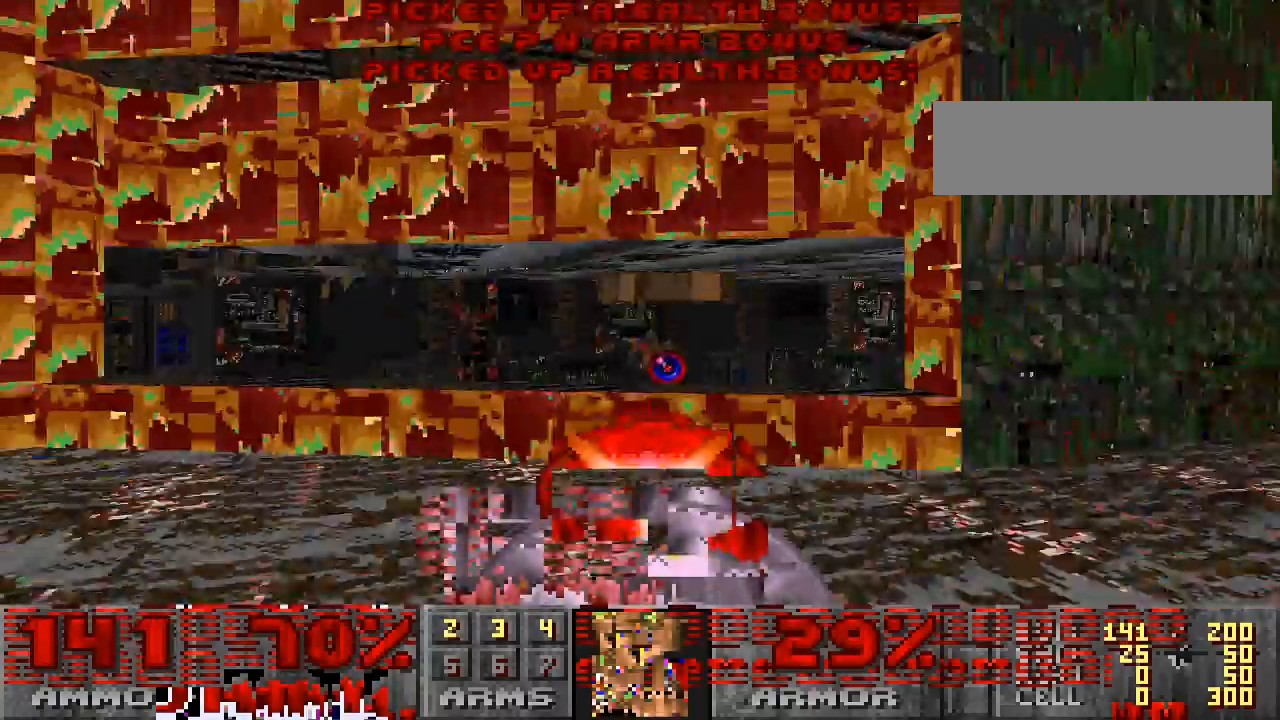
{"keys": ["a", "w"], "mouse": ["left"], "events": [[33, "d", "down"], [67, "mouse_left", "up"], [233, "d", "up"], [233, "mouse_left", "down"], [400, "w", "down"], [500, "a", "down"]]}
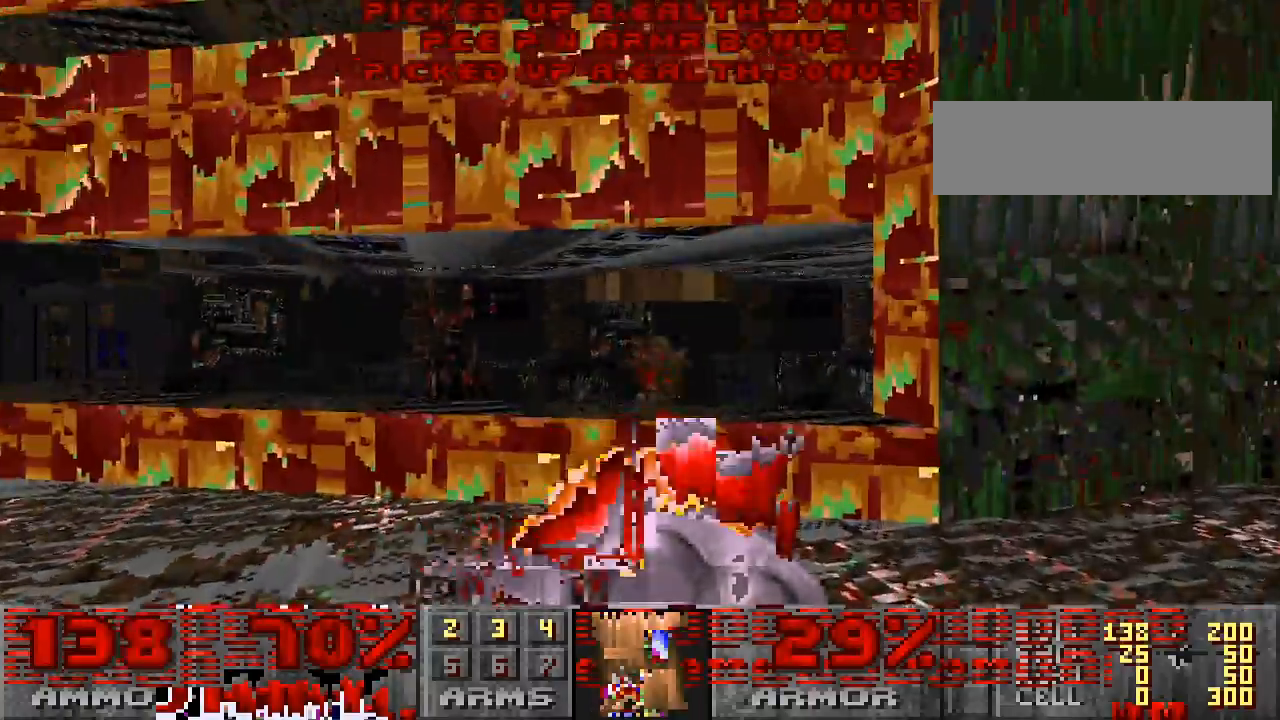
{"keys": [], "mouse": ["left"], "events": [[33, "w", "up"], [133, "a", "up"], [233, "a", "down"], [500, "a", "up"]]}
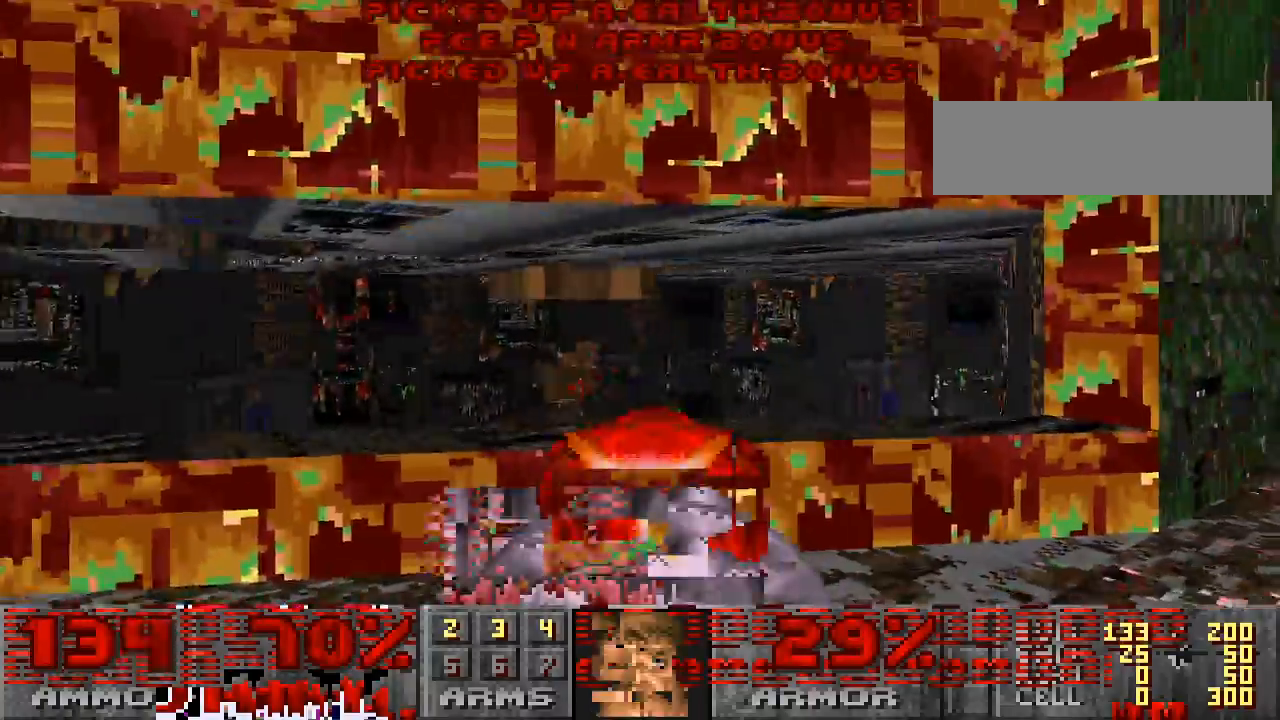
{"keys": [], "mouse": ["left"], "events": [[100, "a", "down"], [400, "a", "up"]]}